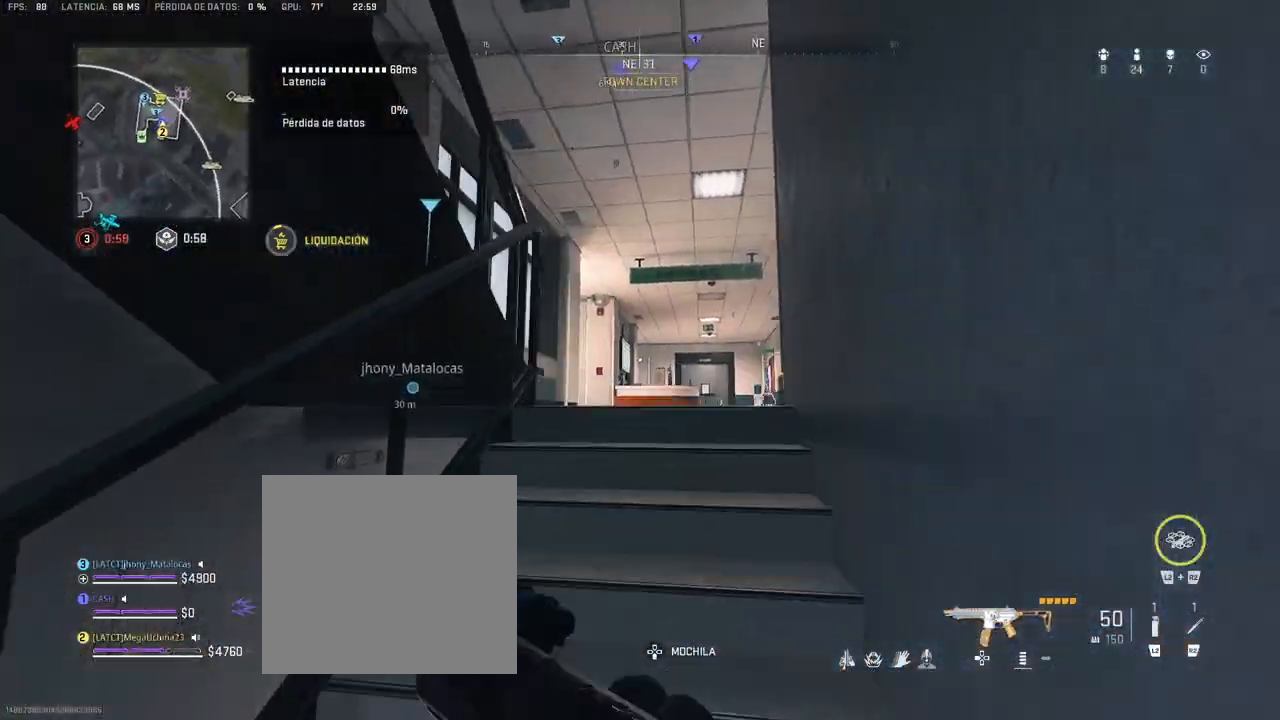
Gameplay with a controller (PlayStation layout); each line is a JSON object with the inputs held at the frame after it. "events" lists button and stick changes between this image and that frame as [ms after this image, input, new state], when the widget could be followed in between.
{"buttons": [], "left_stick": "up", "right_stick": "center", "events": [[233, "right_stick", "left"], [333, "right_stick", "center"]]}
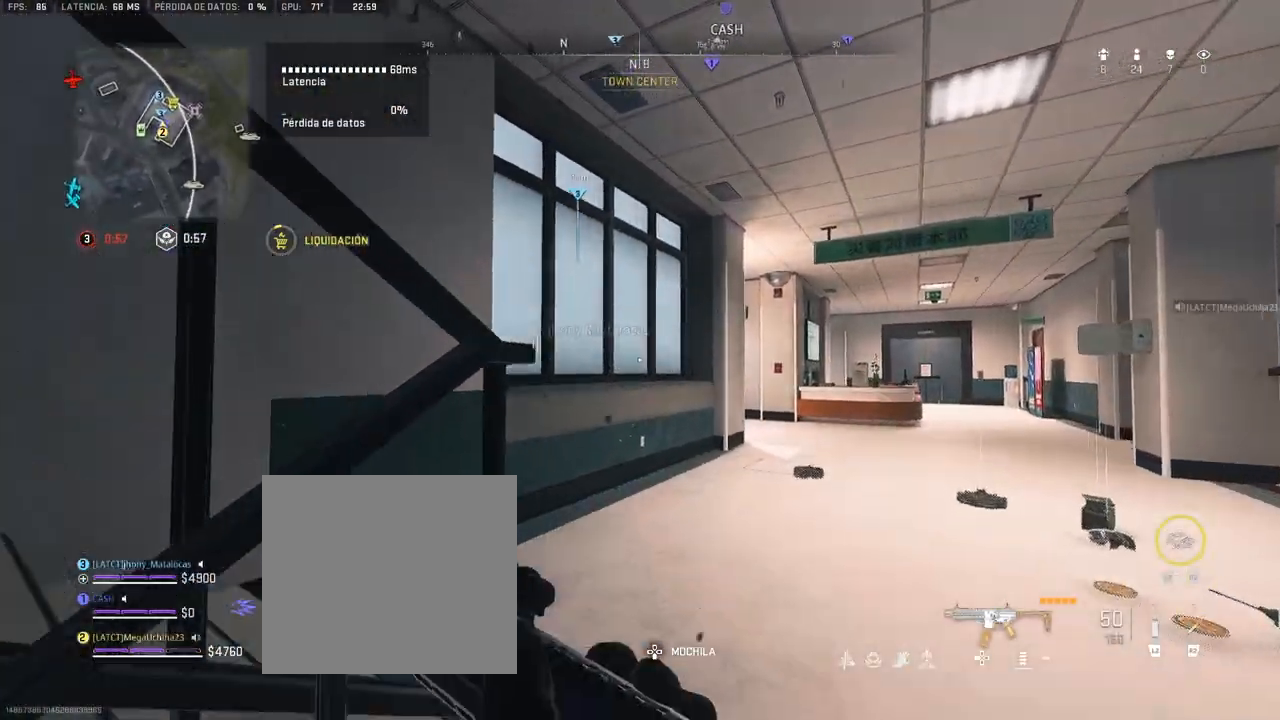
{"buttons": [], "left_stick": "up", "right_stick": "left", "events": [[67, "right_stick", "left"]]}
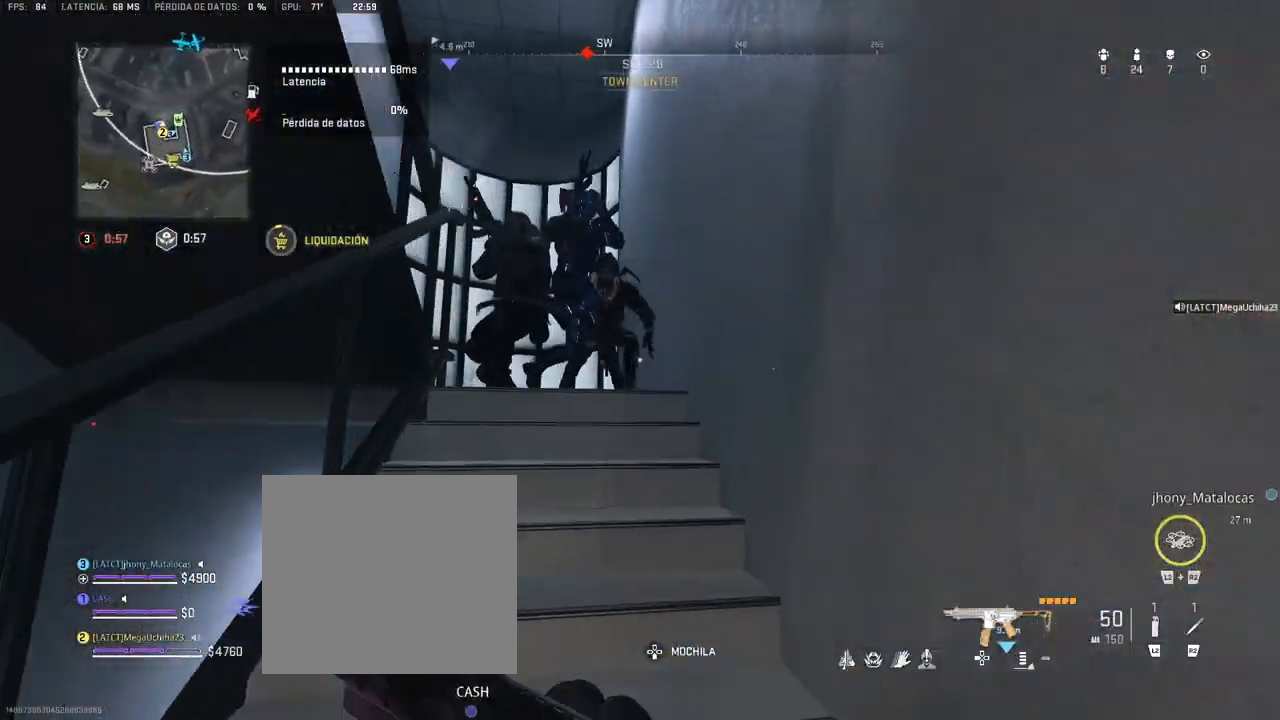
{"buttons": ["R1"], "left_stick": "down", "right_stick": "center", "events": [[150, "R1", "down"], [200, "left_stick", "down-left"], [200, "right_stick", "up"], [450, "left_stick", "down"], [450, "right_stick", "center"]]}
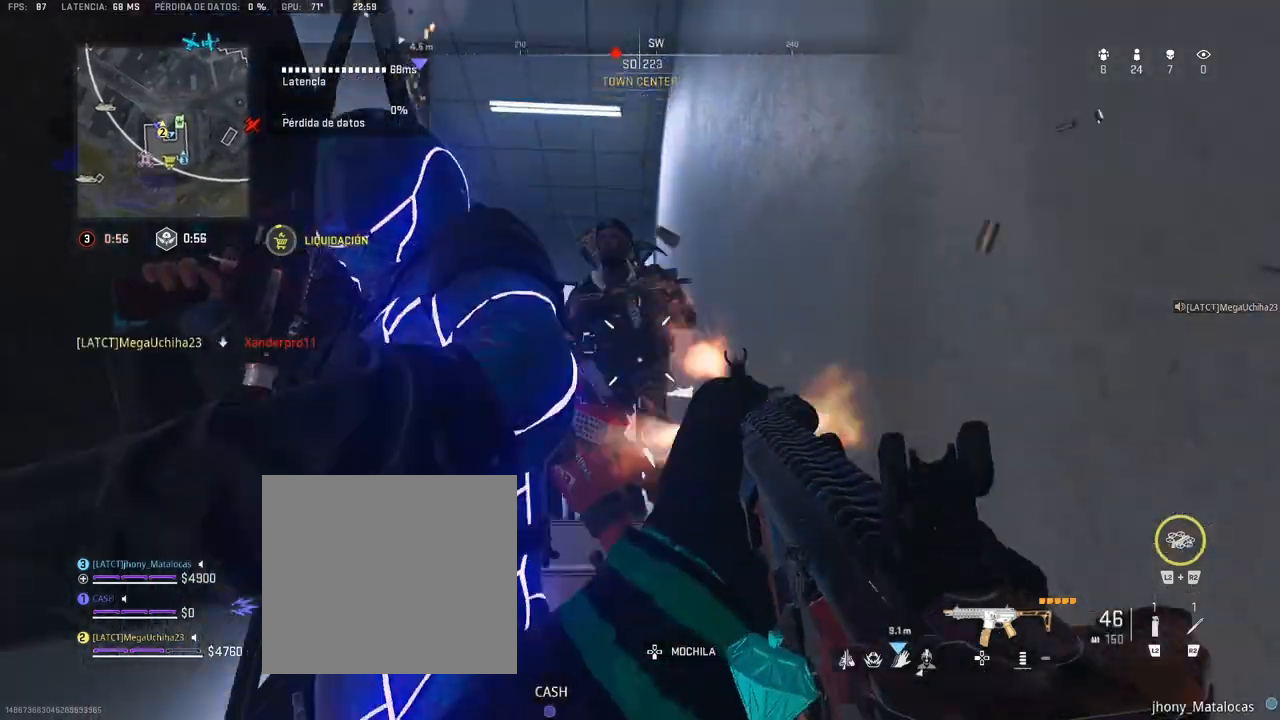
{"buttons": ["R1"], "left_stick": "down", "right_stick": "down", "events": [[33, "right_stick", "down"], [150, "left_stick", "down-left"], [167, "right_stick", "left"], [250, "right_stick", "center"], [400, "right_stick", "down"], [433, "left_stick", "down"]]}
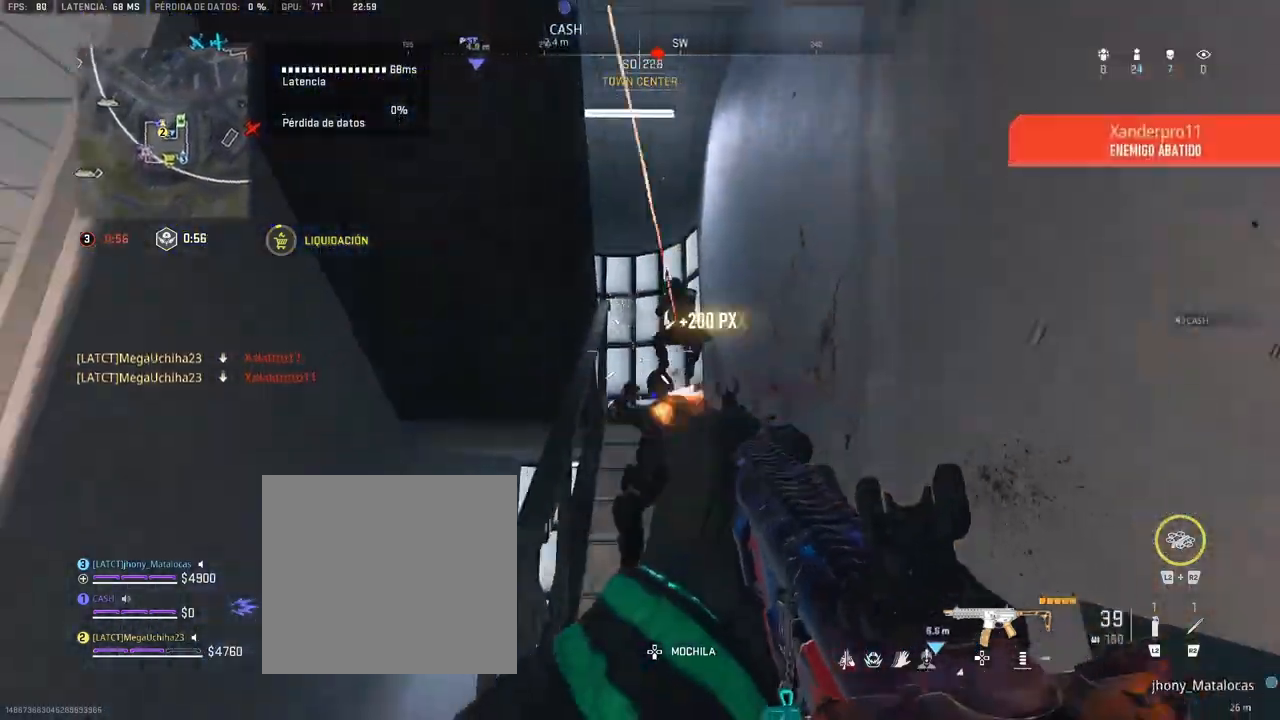
{"buttons": ["L1", "R1"], "left_stick": "down-right", "right_stick": "center", "events": [[83, "L1", "down"], [250, "right_stick", "down-right"], [367, "right_stick", "center"], [417, "left_stick", "down-right"], [417, "right_stick", "up-right"], [500, "right_stick", "center"]]}
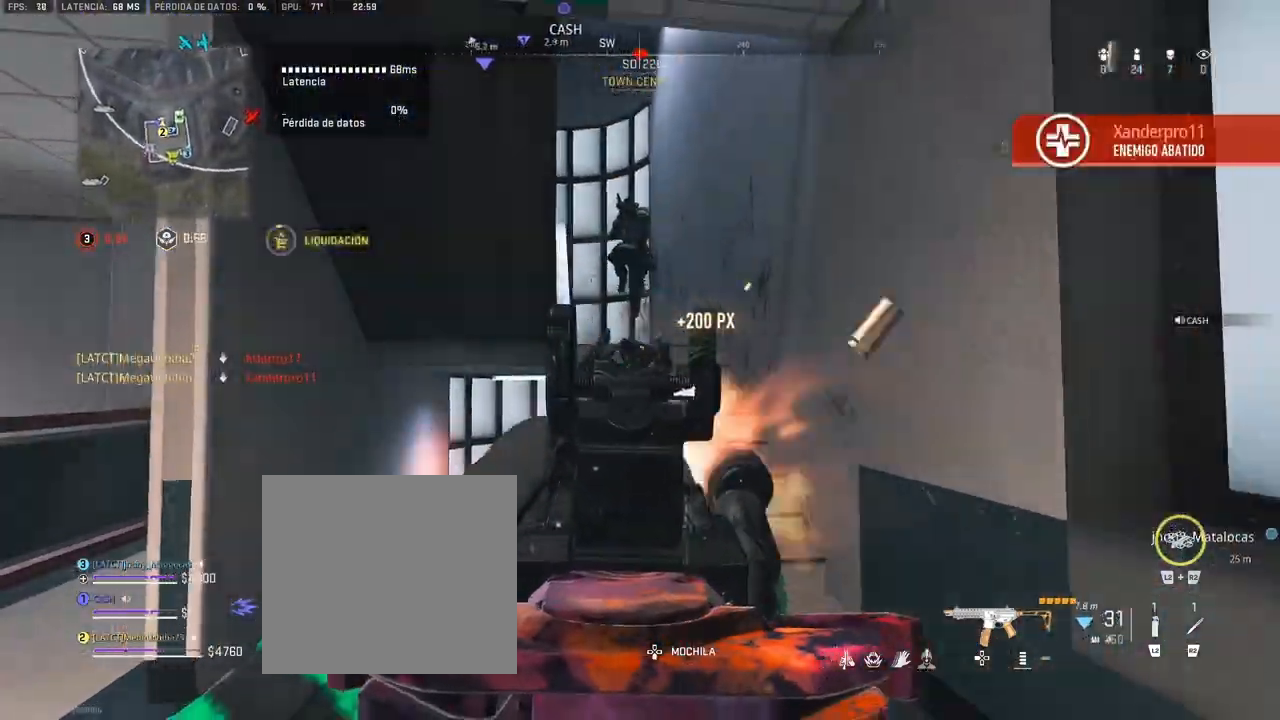
{"buttons": ["L1", "R1"], "left_stick": "down-left", "right_stick": "down", "events": [[67, "right_stick", "up-left"], [100, "left_stick", "down-left"], [117, "right_stick", "up"], [267, "left_stick", "down"], [283, "right_stick", "right"], [367, "right_stick", "center"], [417, "left_stick", "down-left"], [433, "right_stick", "down"]]}
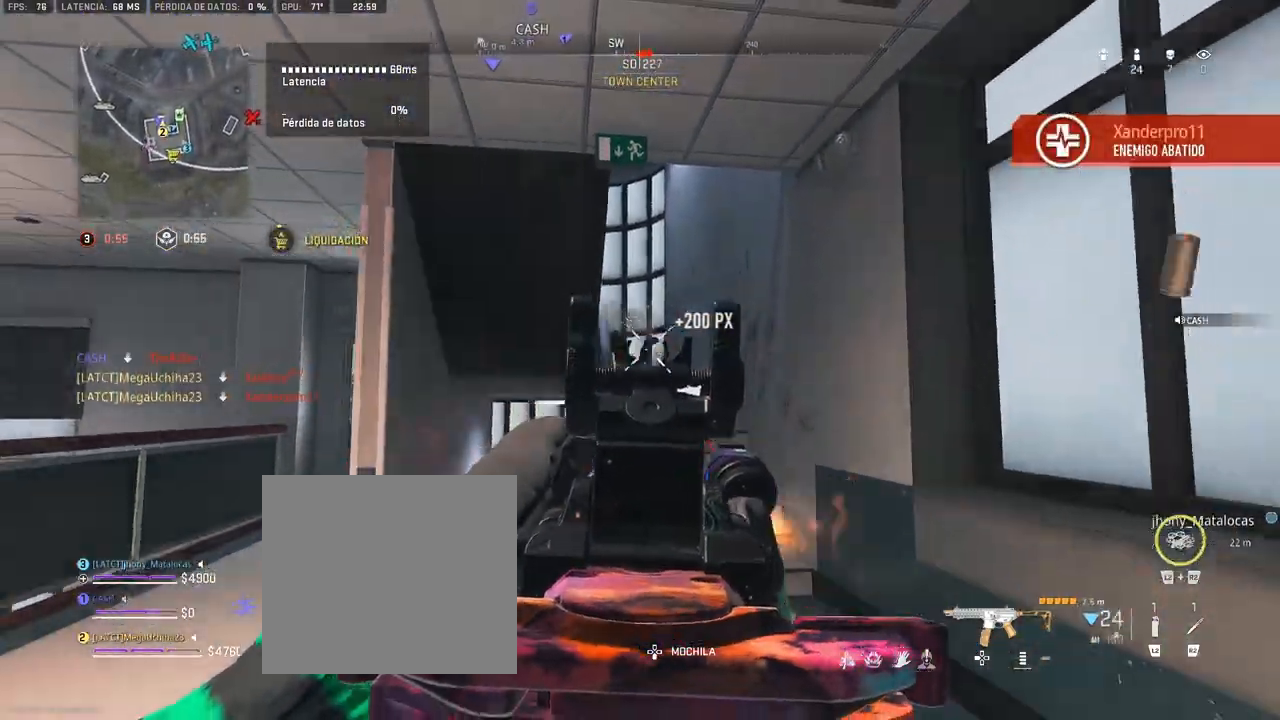
{"buttons": ["L1", "R1"], "left_stick": "up", "right_stick": "down", "events": [[67, "right_stick", "center"], [117, "left_stick", "up-right"], [217, "left_stick", "up"], [233, "right_stick", "down"]]}
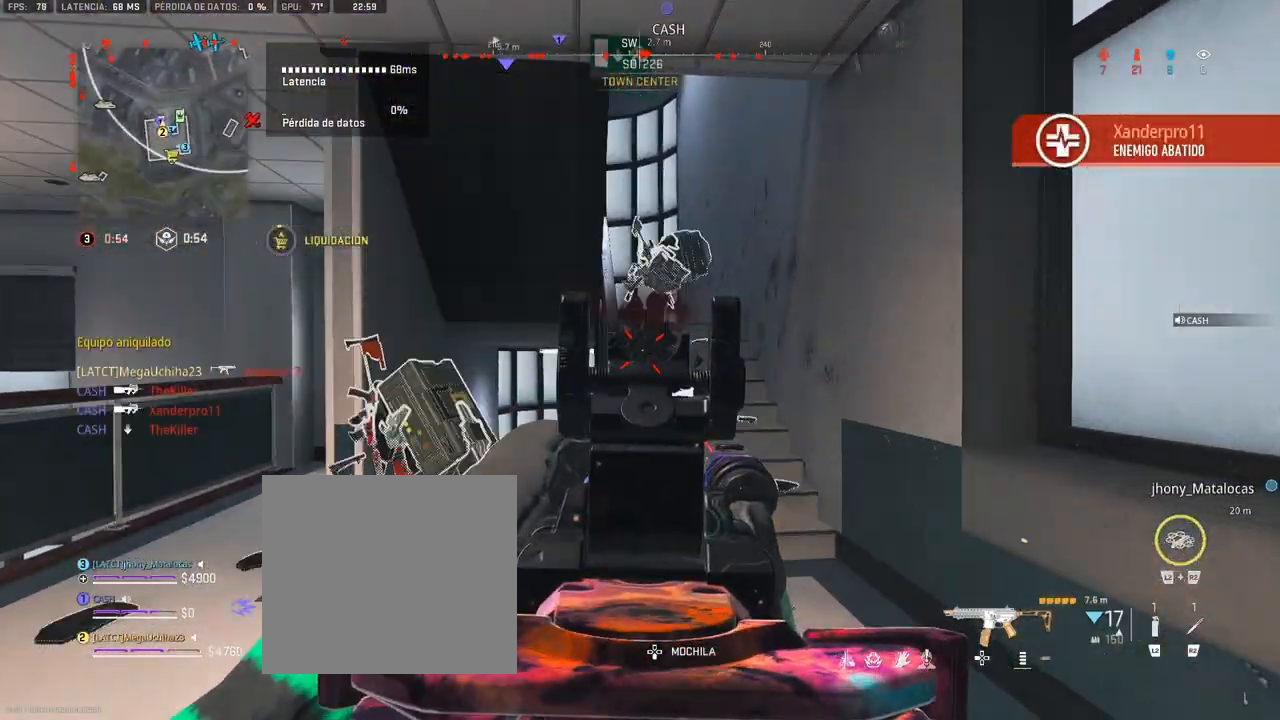
{"buttons": [], "left_stick": "up", "right_stick": "center", "events": [[133, "right_stick", "center"], [167, "L1", "up"], [200, "R1", "up"], [233, "right_stick", "down"], [333, "right_stick", "center"]]}
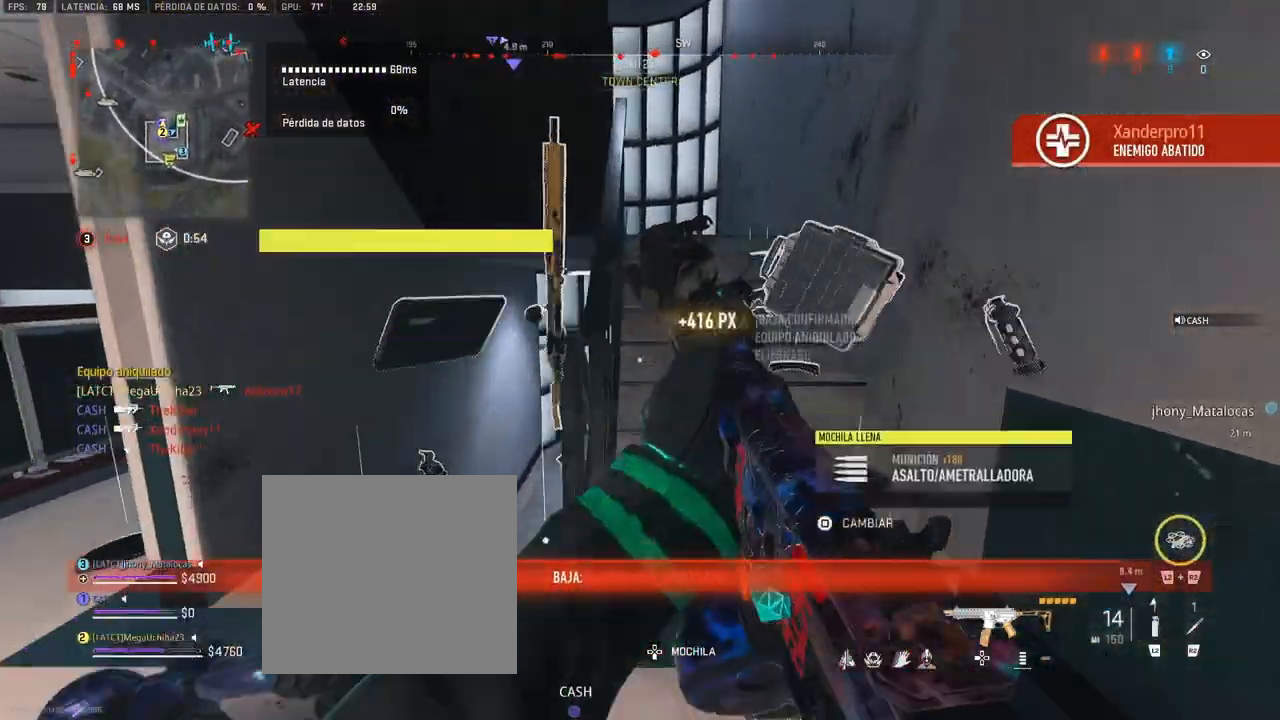
{"buttons": [], "left_stick": "up", "right_stick": "left", "events": [[500, "right_stick", "left"]]}
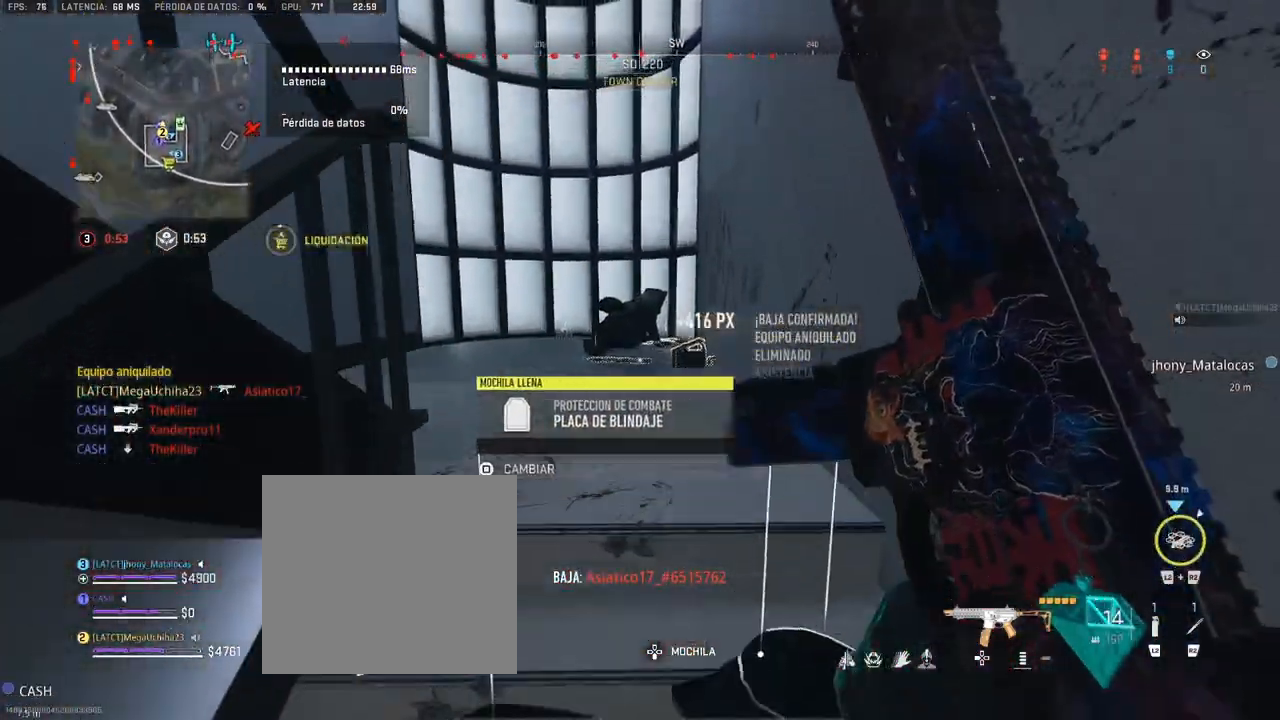
{"buttons": ["SQUARE"], "left_stick": "up-left", "right_stick": "center", "events": [[117, "right_stick", "center"], [200, "SQUARE", "down"], [433, "left_stick", "up-left"]]}
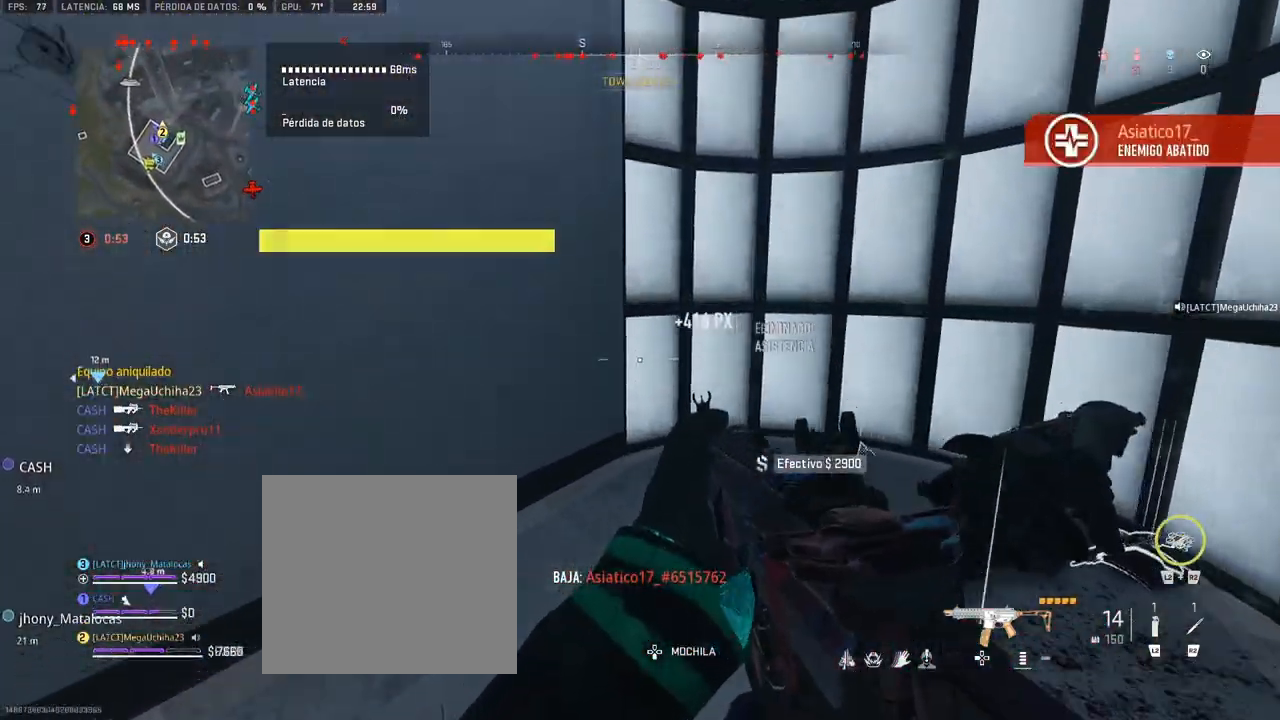
{"buttons": ["SQUARE"], "left_stick": "up-right", "right_stick": "center", "events": [[267, "left_stick", "center"], [400, "left_stick", "up-right"]]}
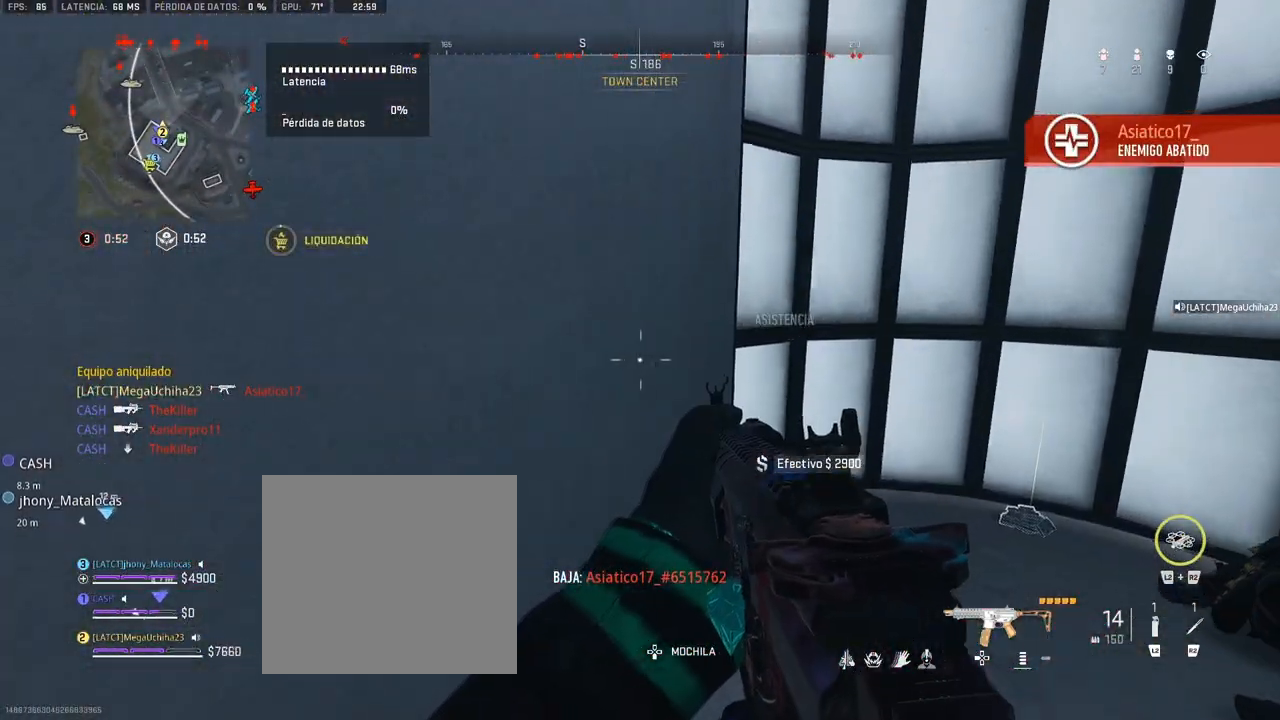
{"buttons": ["SQUARE"], "left_stick": "center", "right_stick": "center", "events": [[100, "SQUARE", "up"], [233, "SQUARE", "down"], [400, "left_stick", "center"]]}
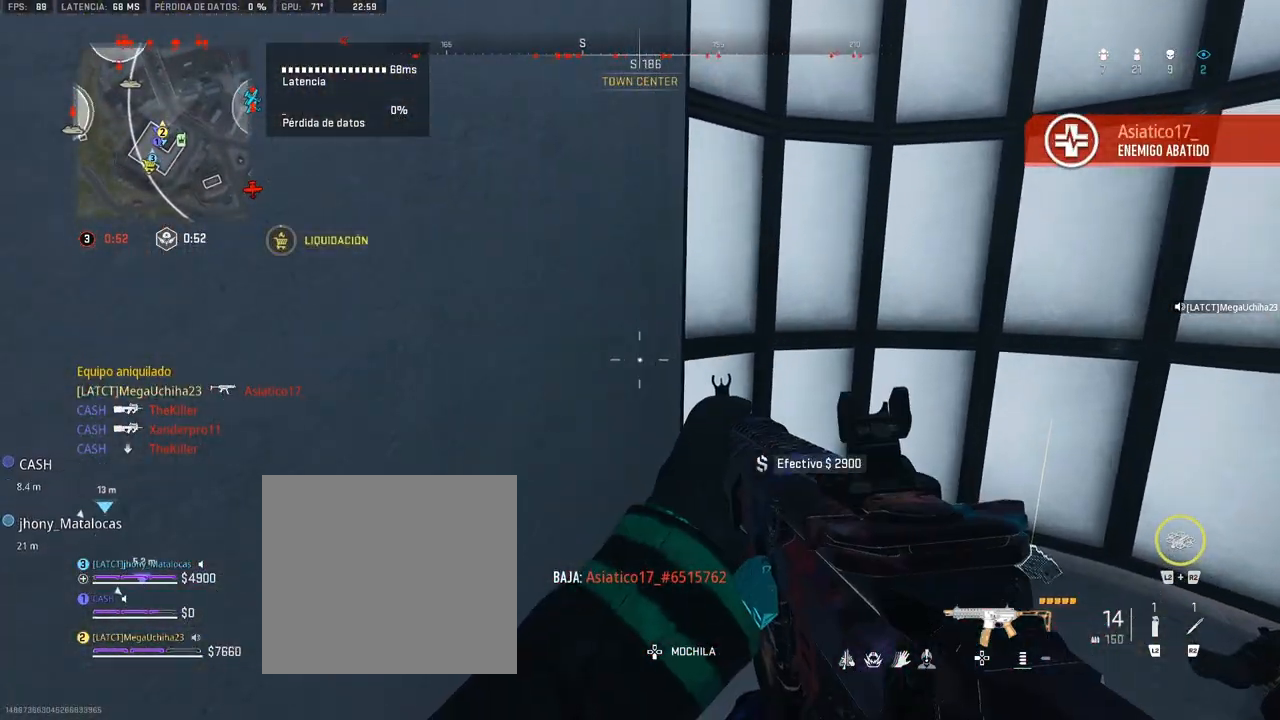
{"buttons": [], "left_stick": "up-right", "right_stick": "center", "events": [[100, "left_stick", "up-right"], [333, "SQUARE", "up"]]}
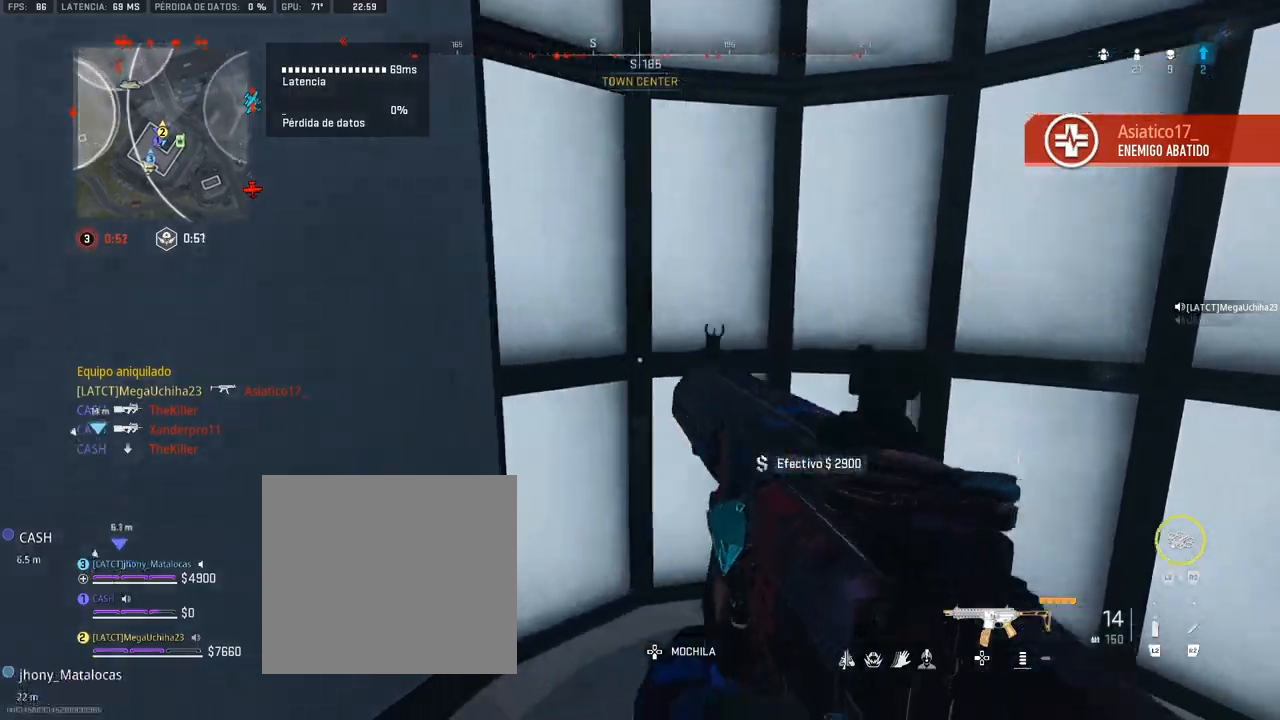
{"buttons": [], "left_stick": "up-left", "right_stick": "left", "events": [[50, "right_stick", "left"], [133, "left_stick", "right"], [233, "left_stick", "down-right"], [317, "R3", "down"], [383, "left_stick", "down-left"], [417, "R3", "up"], [500, "left_stick", "up-left"]]}
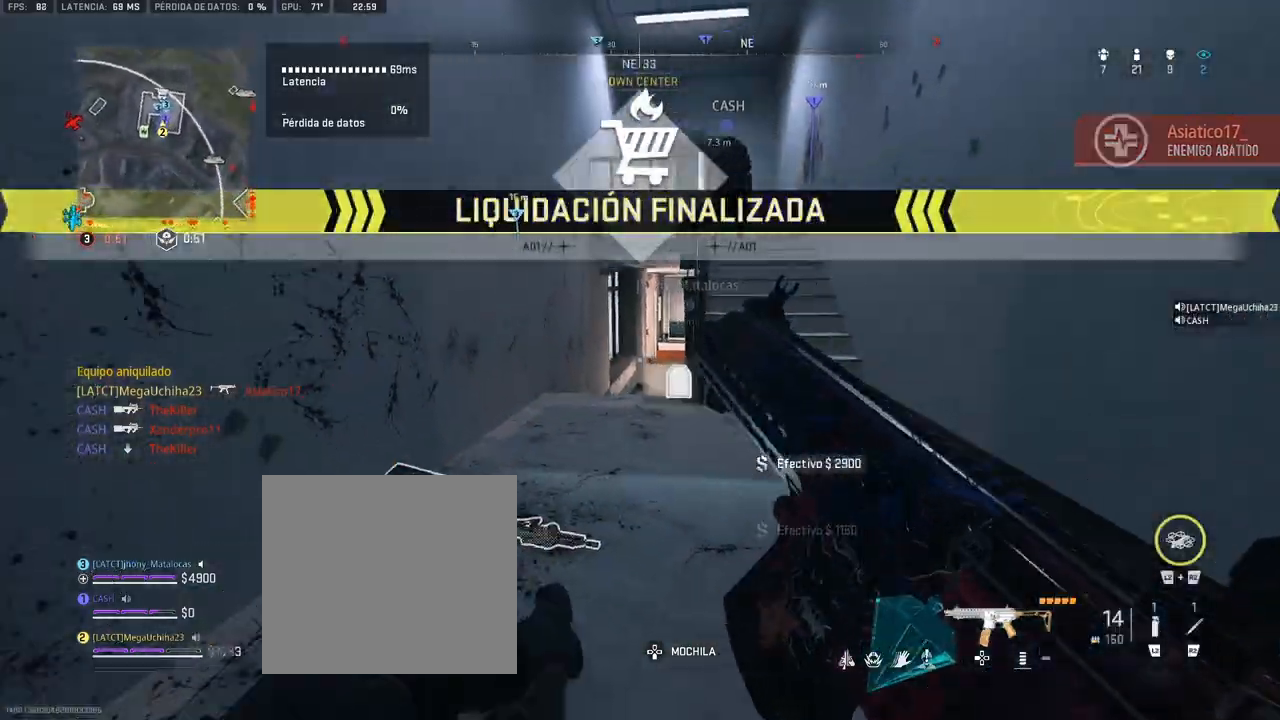
{"buttons": [], "left_stick": "up", "right_stick": "center", "events": [[17, "right_stick", "center"], [100, "CROSS", "down"], [183, "left_stick", "up"], [217, "CROSS", "up"]]}
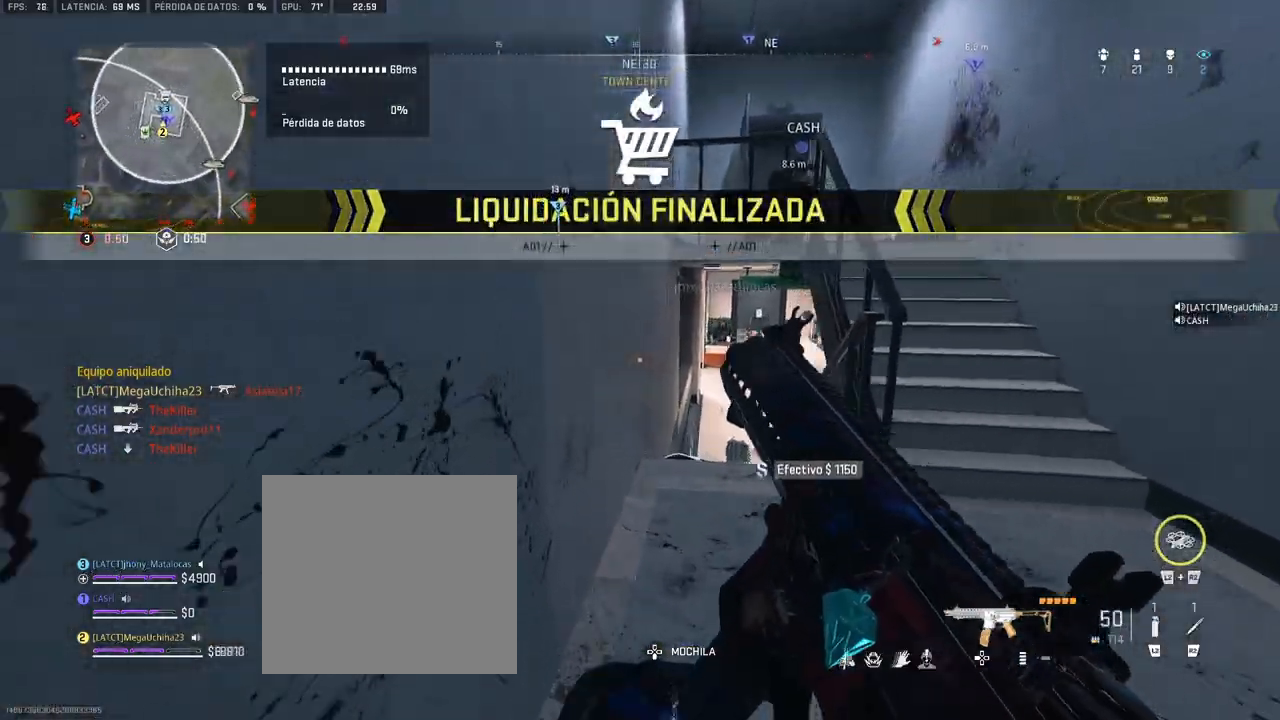
{"buttons": [], "left_stick": "right", "right_stick": "right", "events": [[200, "left_stick", "right"], [450, "right_stick", "right"]]}
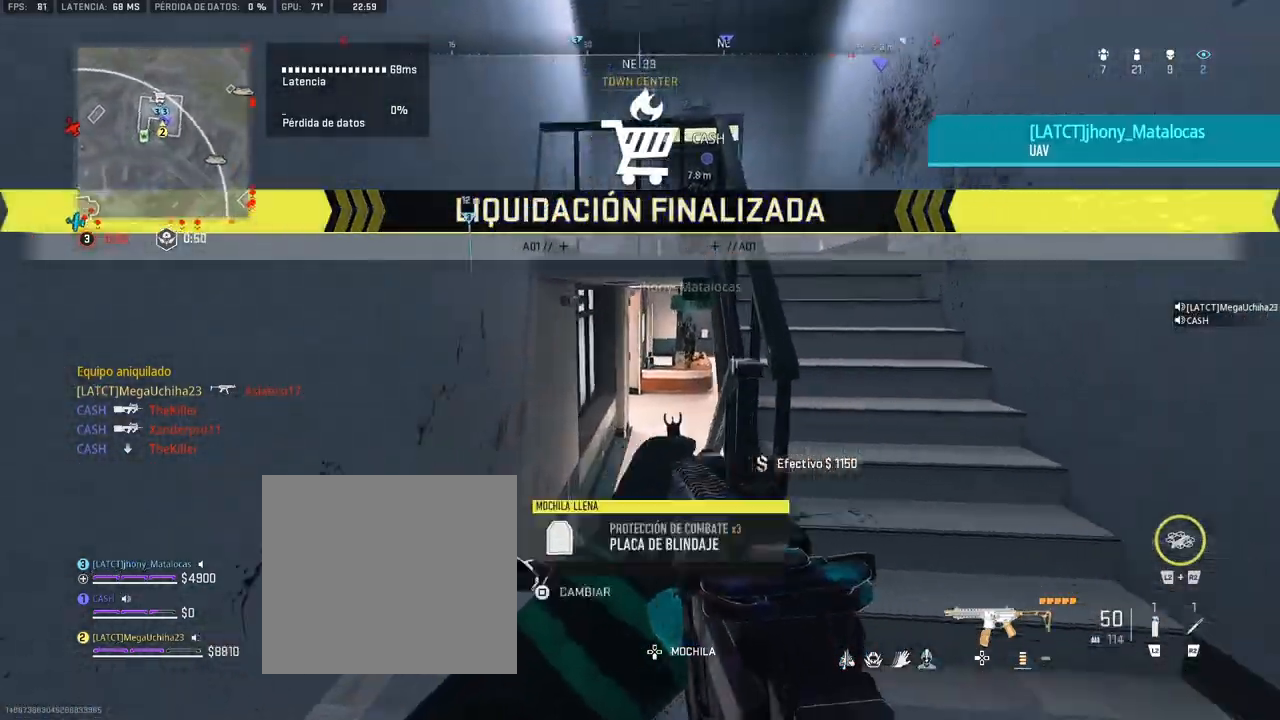
{"buttons": [], "left_stick": "up-right", "right_stick": "center", "events": [[50, "left_stick", "up-right"], [50, "right_stick", "center"], [233, "right_stick", "up-left"], [333, "right_stick", "center"]]}
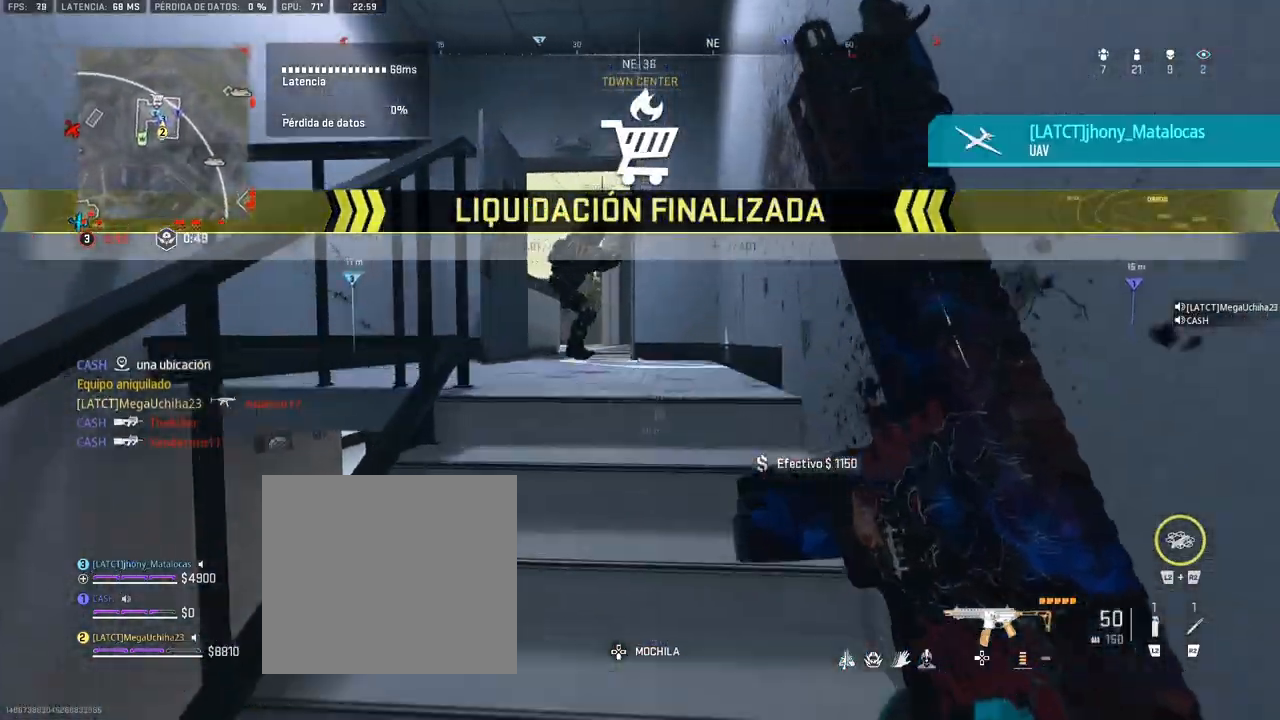
{"buttons": [], "left_stick": "up-left", "right_stick": "center", "events": [[133, "left_stick", "up"], [300, "right_stick", "left"], [350, "right_stick", "center"], [433, "left_stick", "up-left"]]}
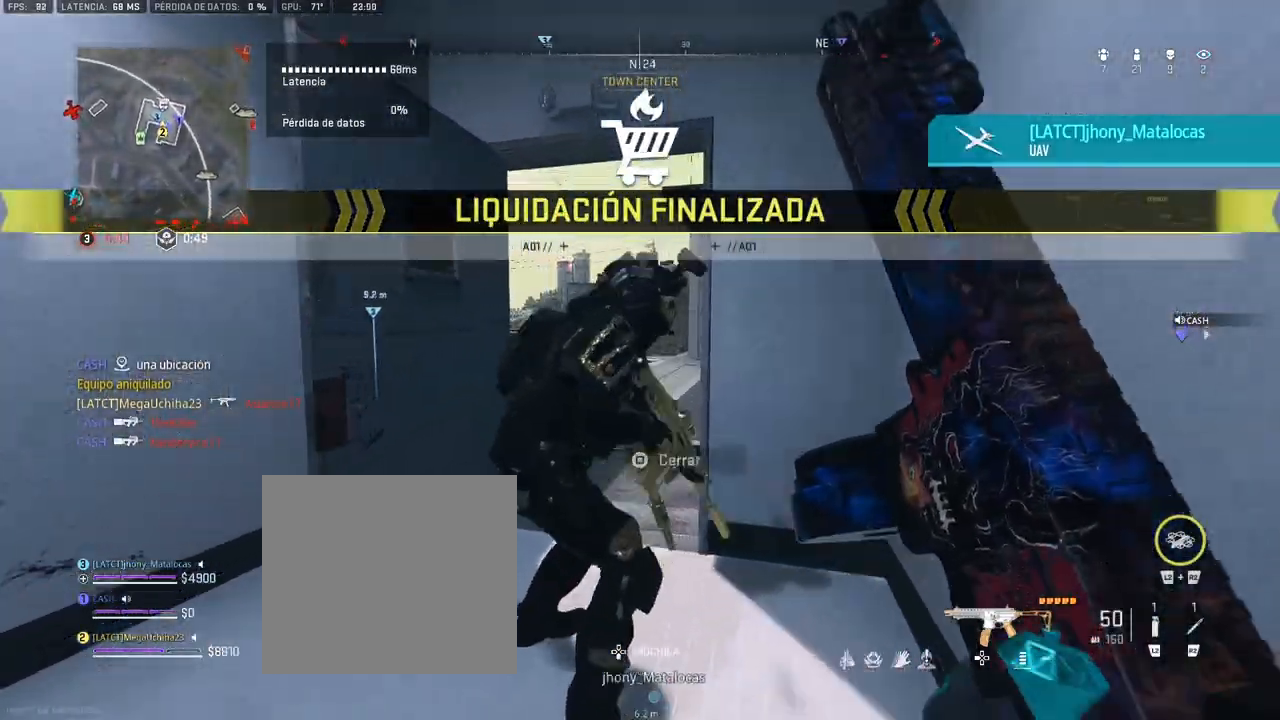
{"buttons": [], "left_stick": "up-left", "right_stick": "center", "events": [[33, "TRIANGLE", "down"], [100, "TRIANGLE", "up"], [267, "right_stick", "down-right"], [367, "right_stick", "center"]]}
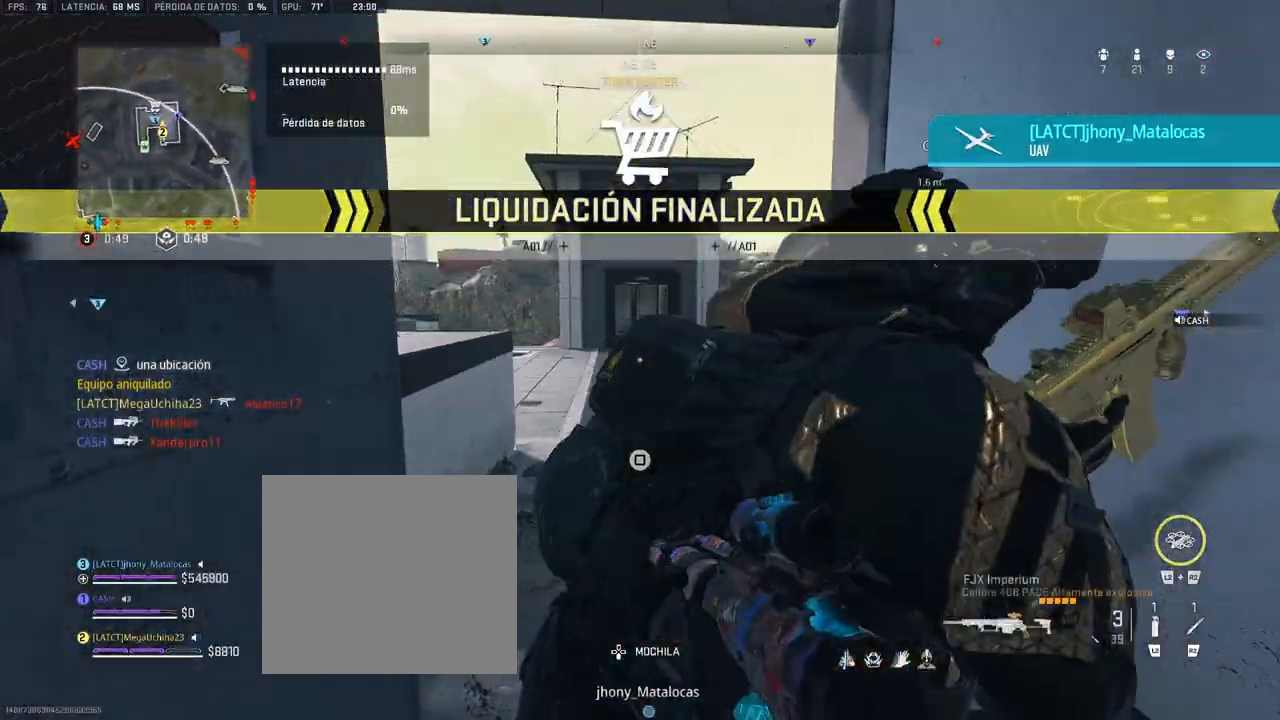
{"buttons": [], "left_stick": "up-left", "right_stick": "center", "events": [[117, "right_stick", "right"], [250, "right_stick", "center"], [367, "right_stick", "right"], [483, "right_stick", "center"]]}
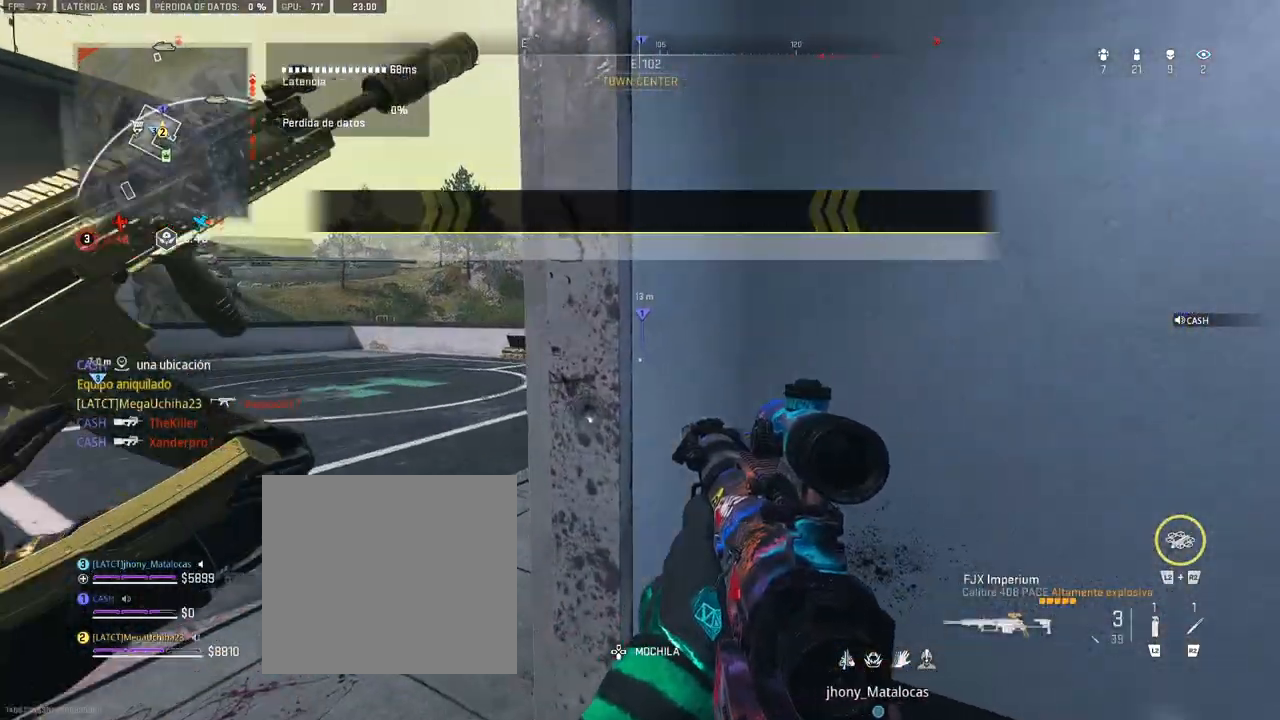
{"buttons": [], "left_stick": "up-left", "right_stick": "center", "events": [[83, "left_stick", "center"], [167, "left_stick", "up-left"]]}
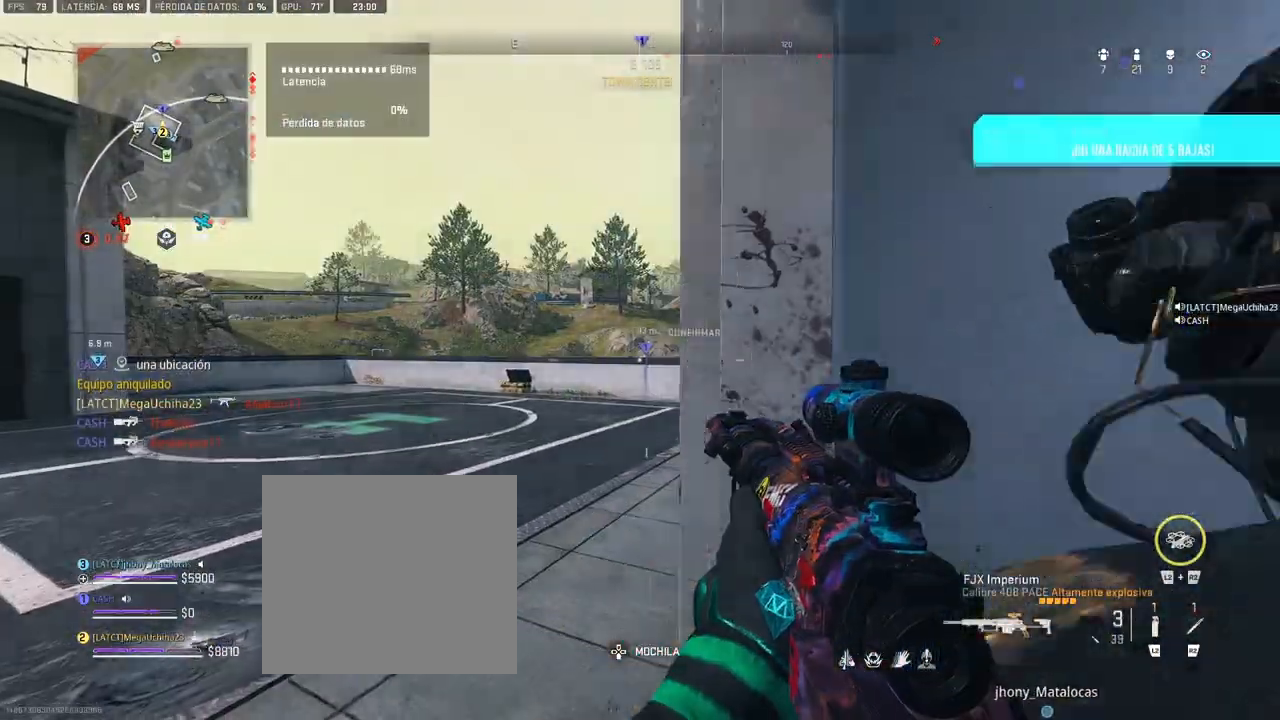
{"buttons": ["L1"], "left_stick": "center", "right_stick": "up", "events": [[33, "left_stick", "center"], [50, "L1", "down"], [317, "right_stick", "up"]]}
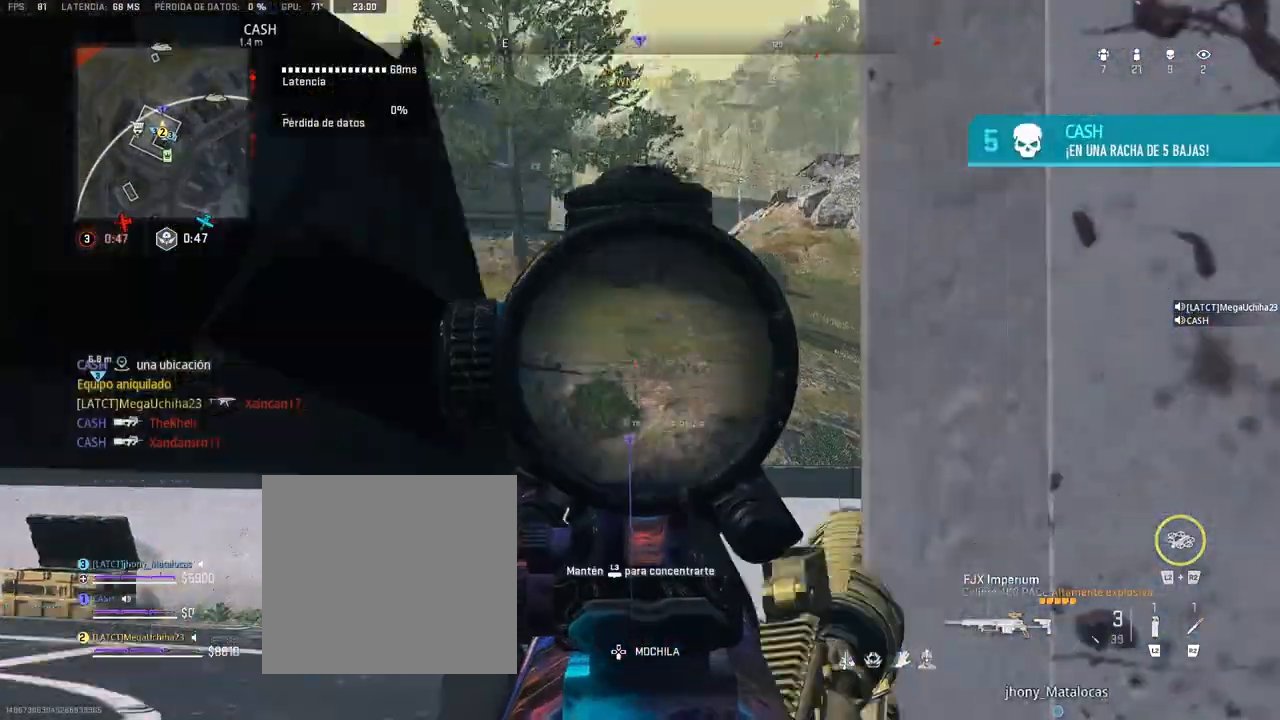
{"buttons": ["L1"], "left_stick": "center", "right_stick": "center", "events": [[217, "right_stick", "center"], [417, "right_stick", "up-left"], [433, "left_stick", "left"], [500, "left_stick", "center"], [500, "right_stick", "center"]]}
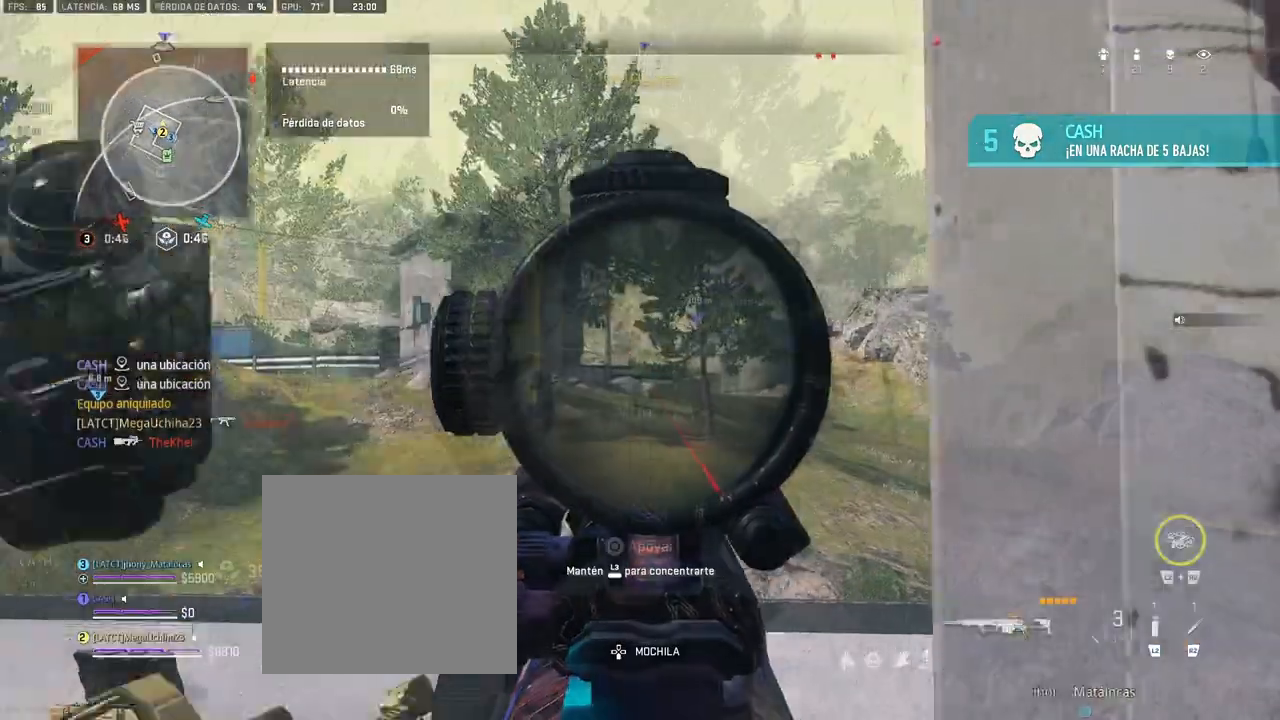
{"buttons": ["L1", "L3"], "left_stick": "center", "right_stick": "down-left", "events": [[150, "L3", "down"], [267, "left_stick", "right"], [267, "right_stick", "left"], [400, "right_stick", "down-left"], [500, "left_stick", "center"]]}
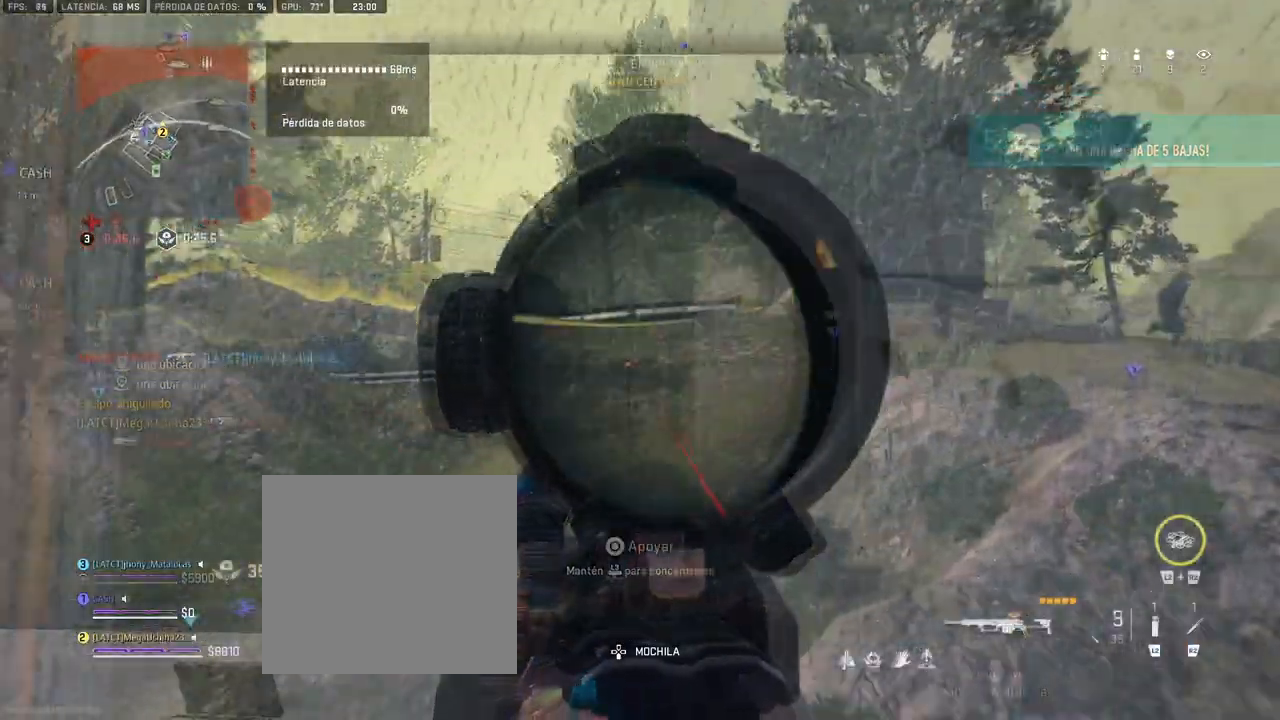
{"buttons": ["L1", "L3"], "left_stick": "center", "right_stick": "left", "events": [[183, "right_stick", "left"]]}
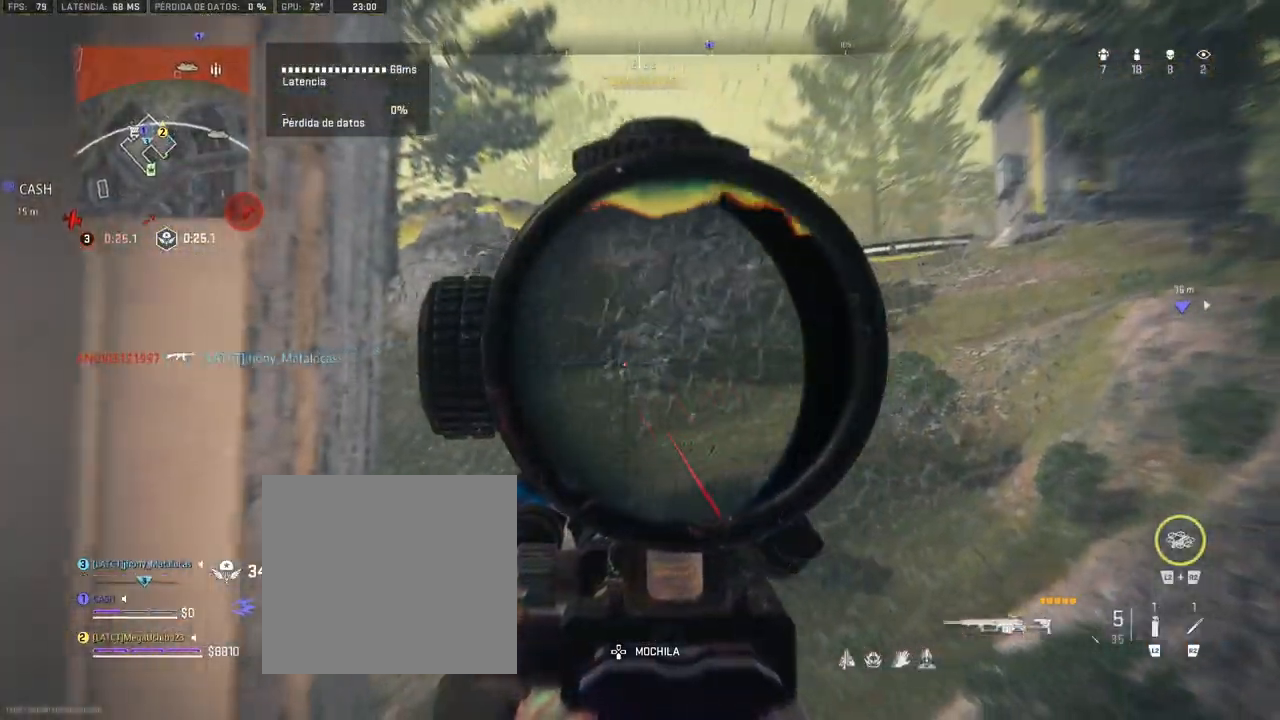
{"buttons": ["L1"], "left_stick": "right", "right_stick": "down-right", "events": [[383, "left_stick", "right"], [450, "L3", "up"], [483, "right_stick", "down-right"]]}
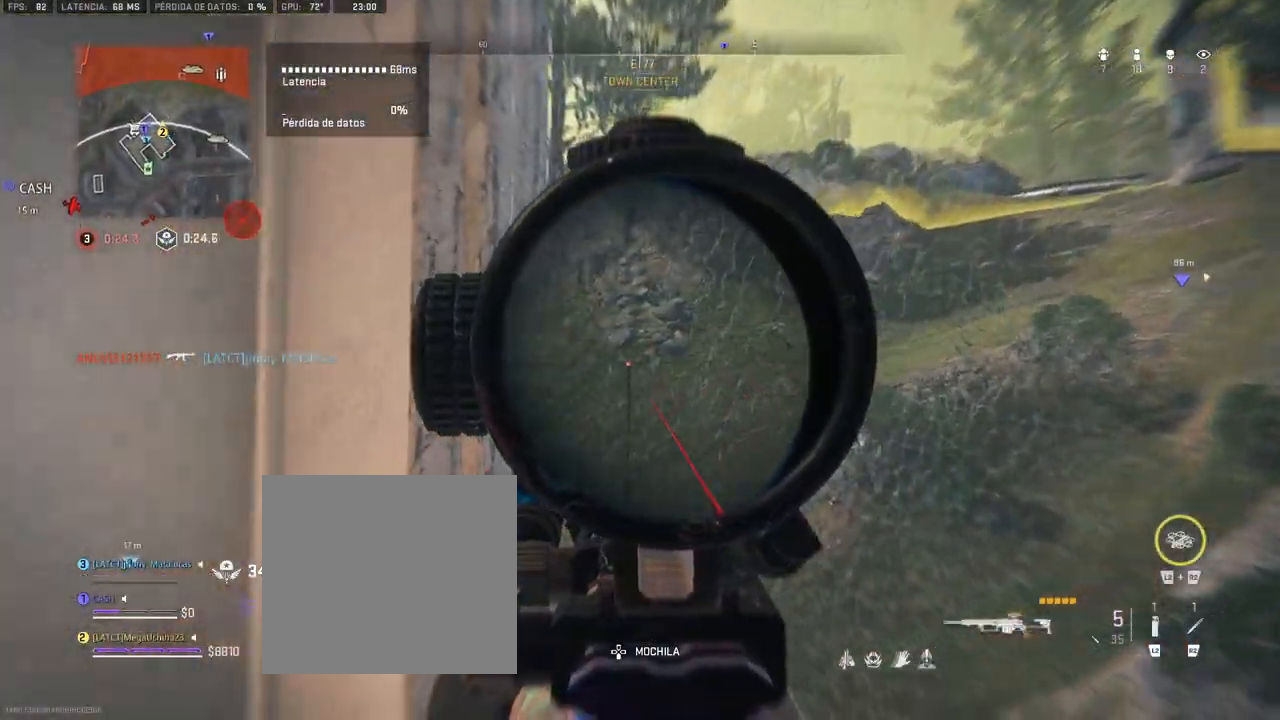
{"buttons": ["L1"], "left_stick": "center", "right_stick": "right", "events": [[17, "left_stick", "center"], [33, "right_stick", "right"], [267, "right_stick", "center"], [367, "right_stick", "right"]]}
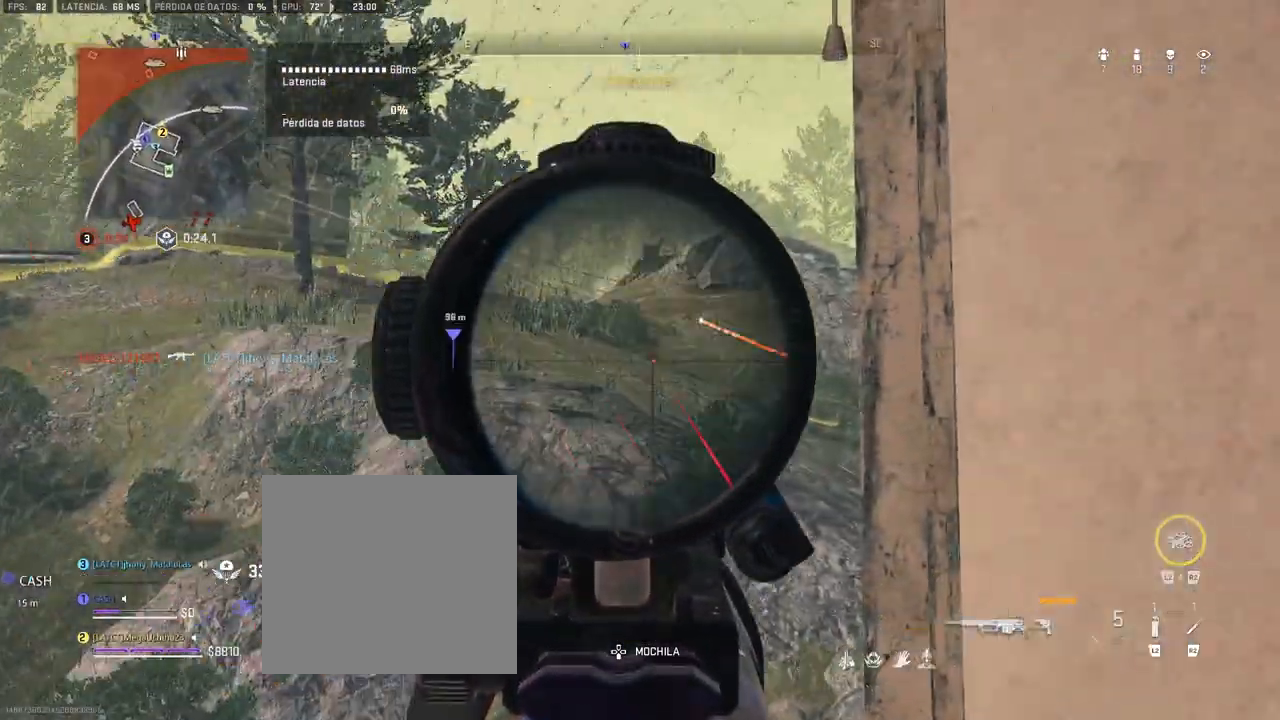
{"buttons": ["L1"], "left_stick": "left", "right_stick": "down-right", "events": [[33, "right_stick", "center"], [117, "left_stick", "left"], [300, "right_stick", "up-left"], [350, "right_stick", "center"], [417, "right_stick", "down-right"]]}
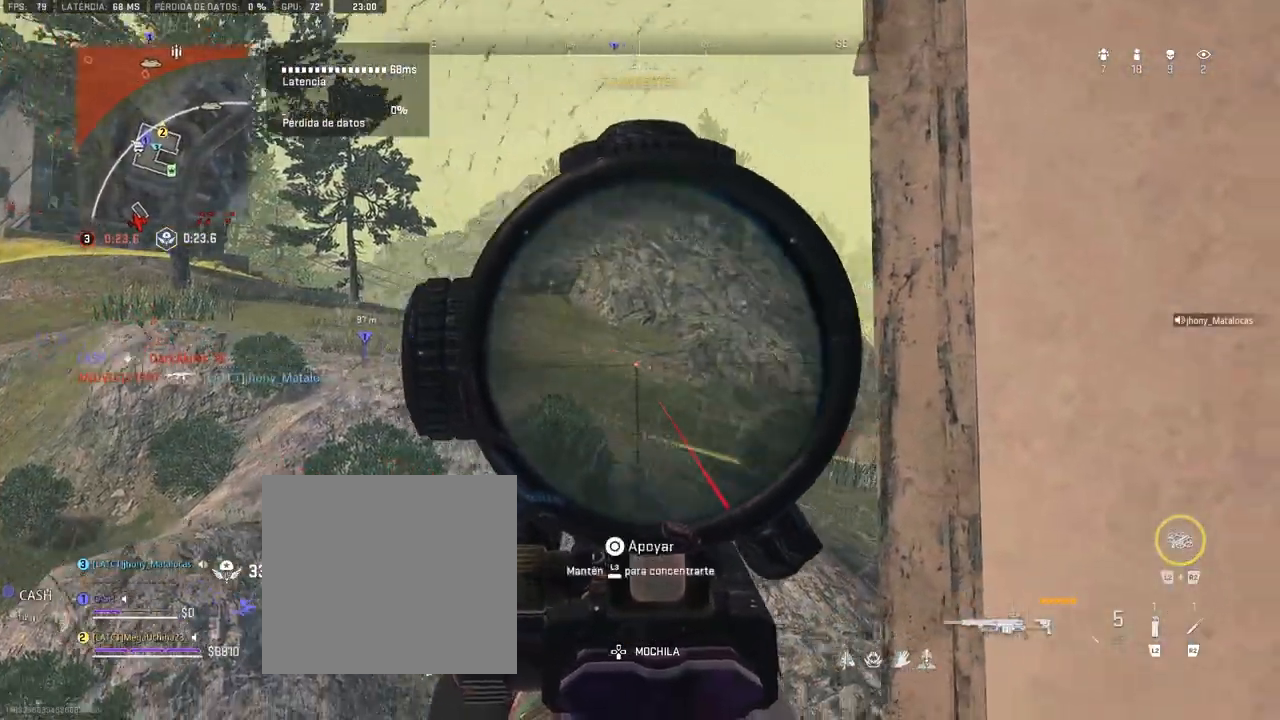
{"buttons": ["L1"], "left_stick": "left", "right_stick": "center", "events": [[100, "right_stick", "center"]]}